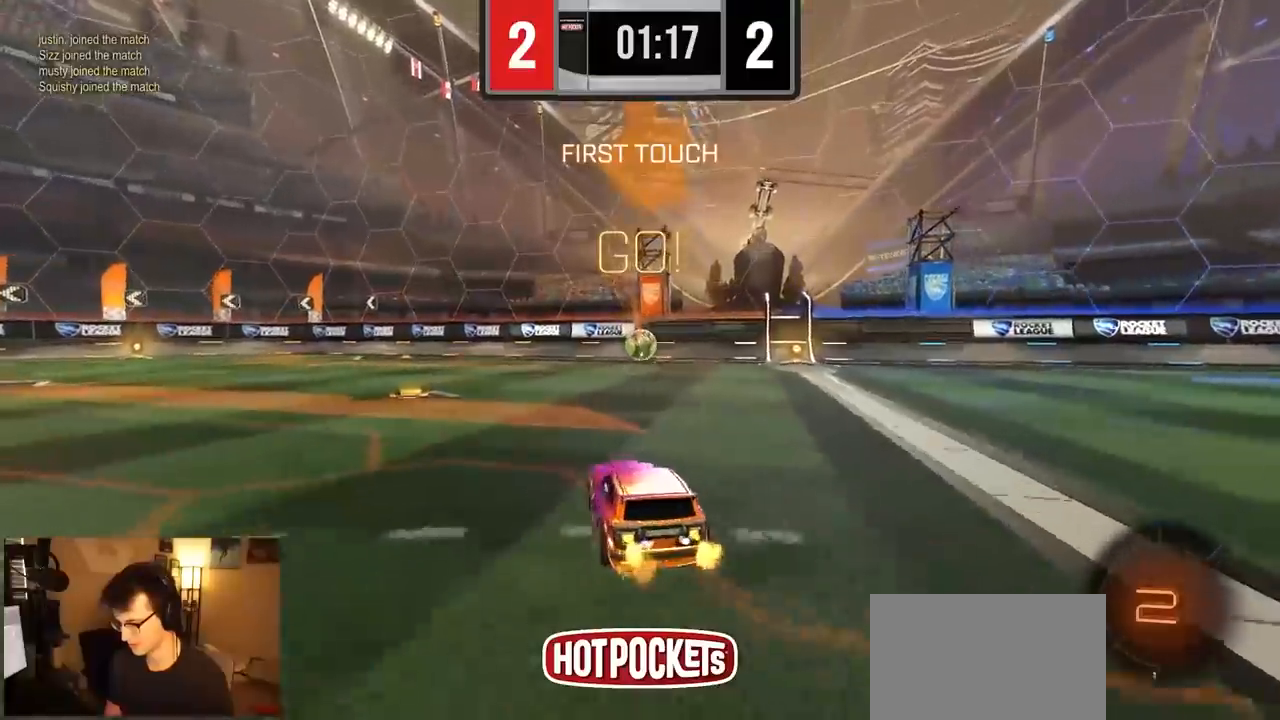
Gameplay with a controller (PlayStation layout); each line is a JSON object with the inputs held at the frame after it (dt_ms = milliseconds from this image to that frame). "events" lists button and stick changes between this image and that frame as [ms after this image, input, new state], when the widget could be followed in between. Not read: L3 R3 SELECT START TOUCHPAD.
{"dt_ms": 500, "buttons": ["R1", "R2"], "left_stick": "down-right", "right_stick": "center", "events": [[100, "left_stick", "center"], [250, "left_stick", "left"], [333, "R1", "down"], [433, "left_stick", "center"], [500, "left_stick", "down-right"]]}
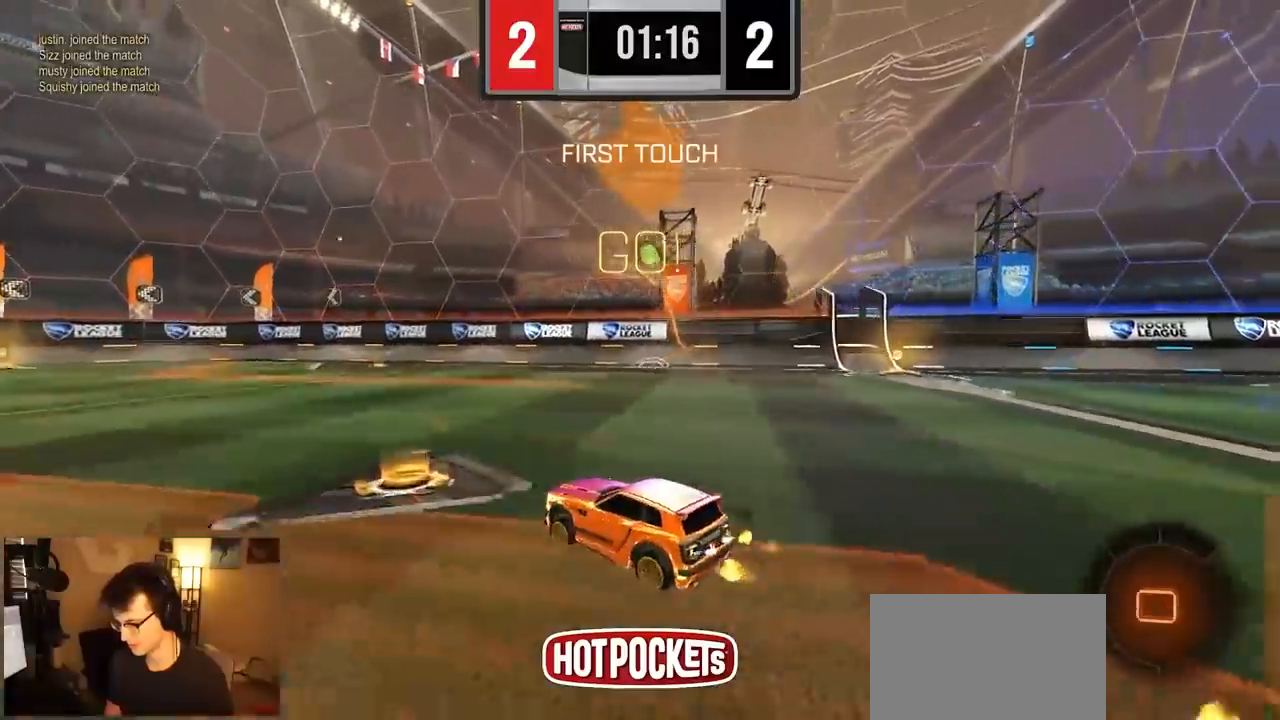
{"dt_ms": 500, "buttons": ["CIRCLE", "L1", "R1", "R2"], "left_stick": "down-left", "right_stick": "center", "events": [[50, "CROSS", "down"], [50, "L1", "down"], [83, "left_stick", "up-left"], [117, "CROSS", "up"], [167, "CROSS", "down"], [217, "left_stick", "down"], [267, "CROSS", "up"], [267, "TRIANGLE", "down"], [383, "CIRCLE", "down"], [400, "left_stick", "left"], [417, "TRIANGLE", "up"], [500, "left_stick", "down-left"]]}
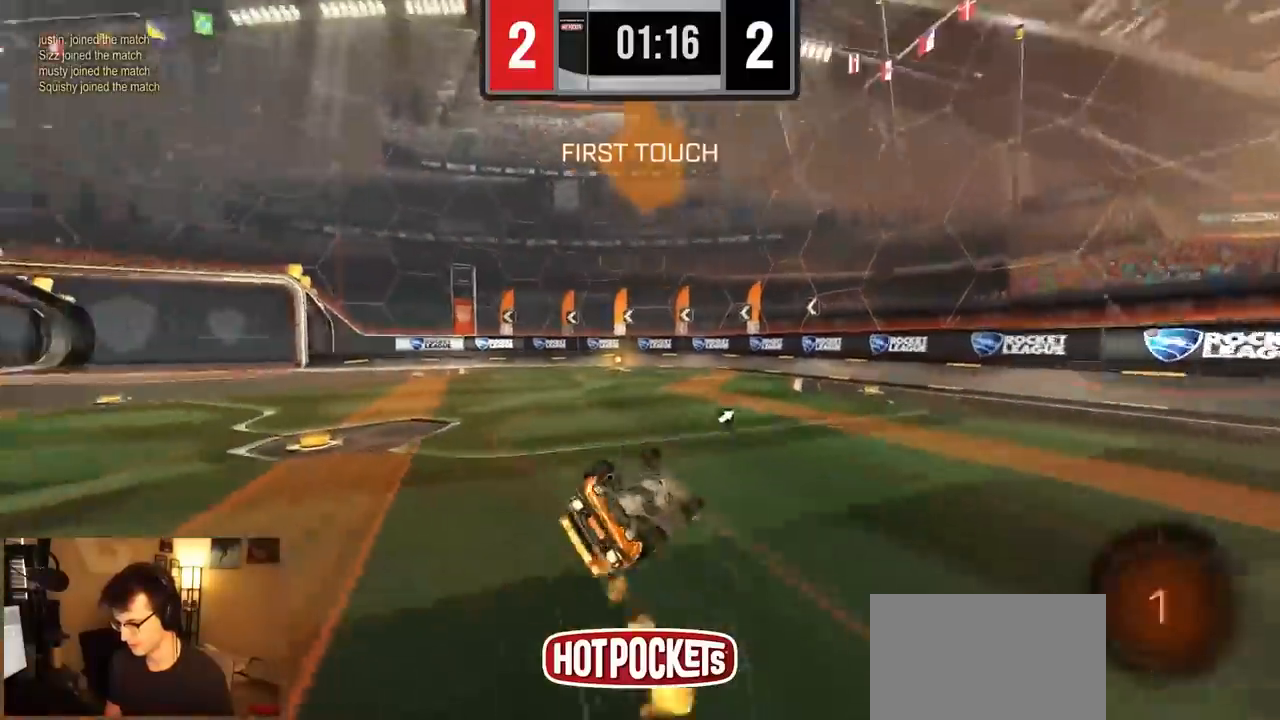
{"dt_ms": 500, "buttons": ["R2"], "left_stick": "center", "right_stick": "center", "events": [[267, "R1", "up"], [350, "CIRCLE", "up"], [433, "L1", "up"], [433, "left_stick", "center"]]}
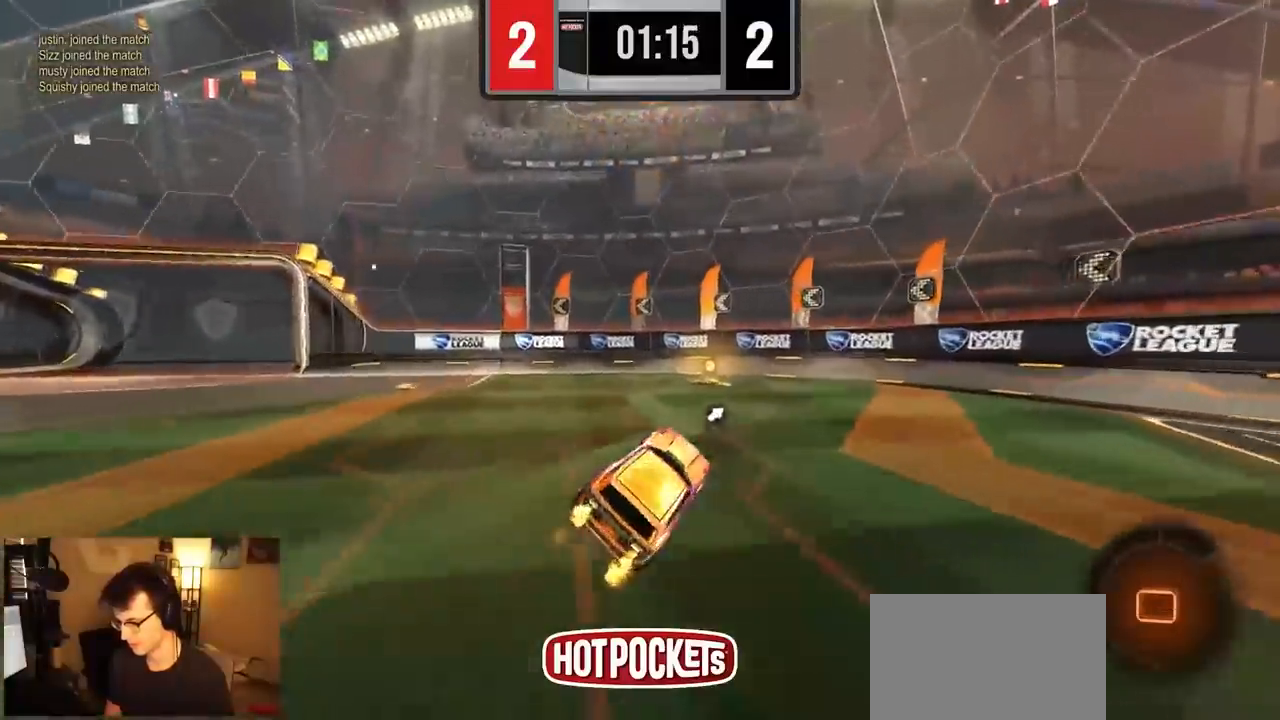
{"dt_ms": 500, "buttons": ["SQUARE", "R2"], "left_stick": "left", "right_stick": "center", "events": [[67, "TRIANGLE", "down"], [167, "TRIANGLE", "up"], [183, "left_stick", "right"], [333, "left_stick", "center"], [383, "left_stick", "left"], [450, "SQUARE", "down"]]}
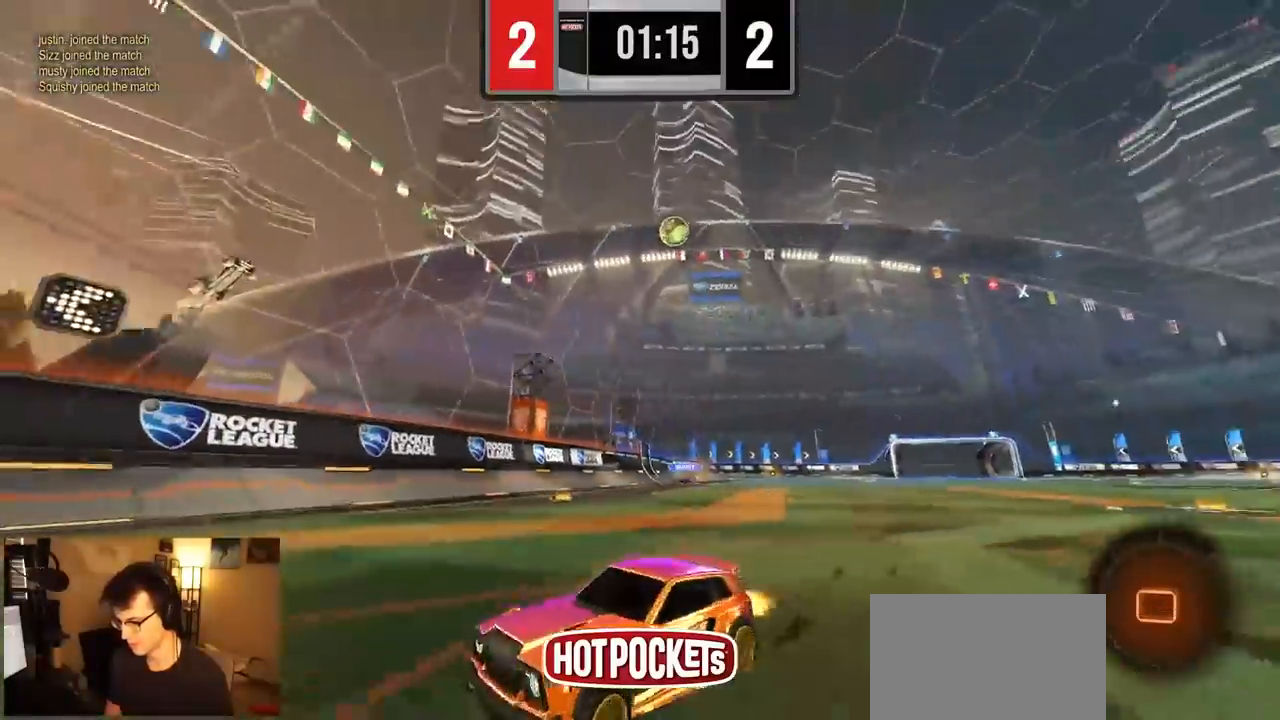
{"dt_ms": 500, "buttons": ["R2"], "left_stick": "left", "right_stick": "center", "events": [[167, "SQUARE", "up"], [400, "SQUARE", "down"], [467, "SQUARE", "up"]]}
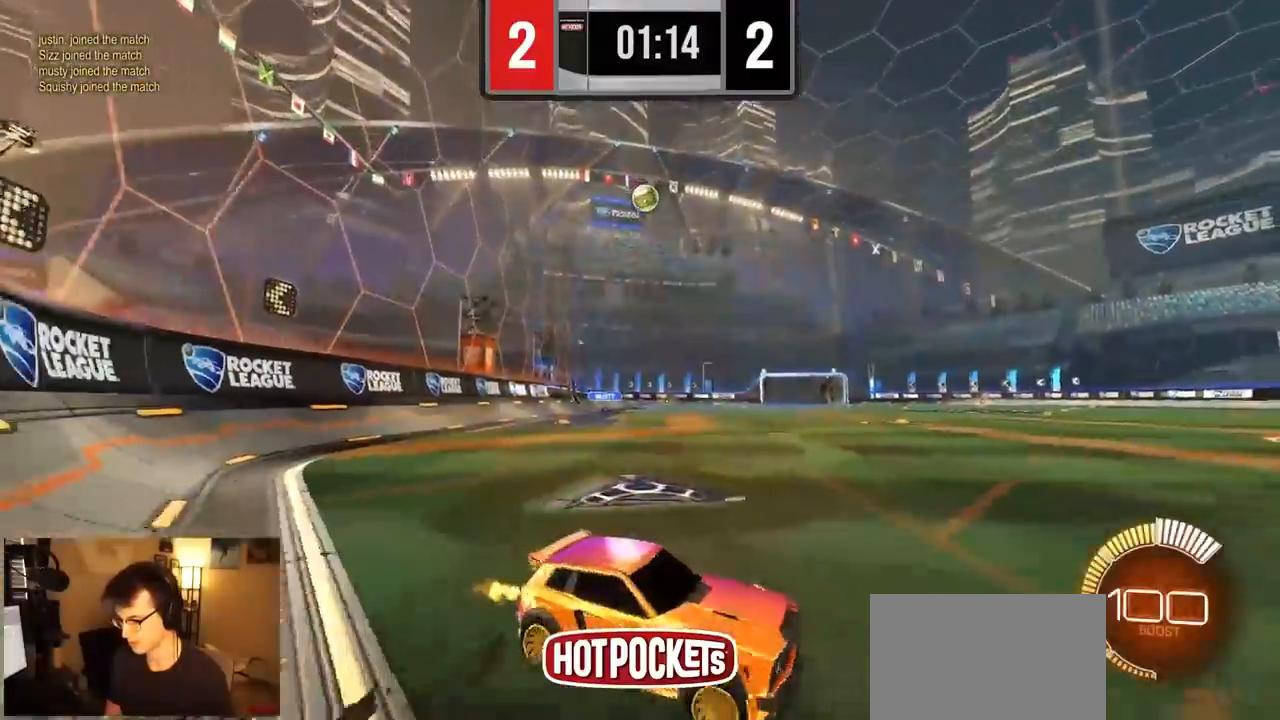
{"dt_ms": 500, "buttons": ["R2"], "left_stick": "right", "right_stick": "center", "events": [[150, "R1", "down"], [417, "left_stick", "center"], [483, "R1", "up"], [483, "left_stick", "right"]]}
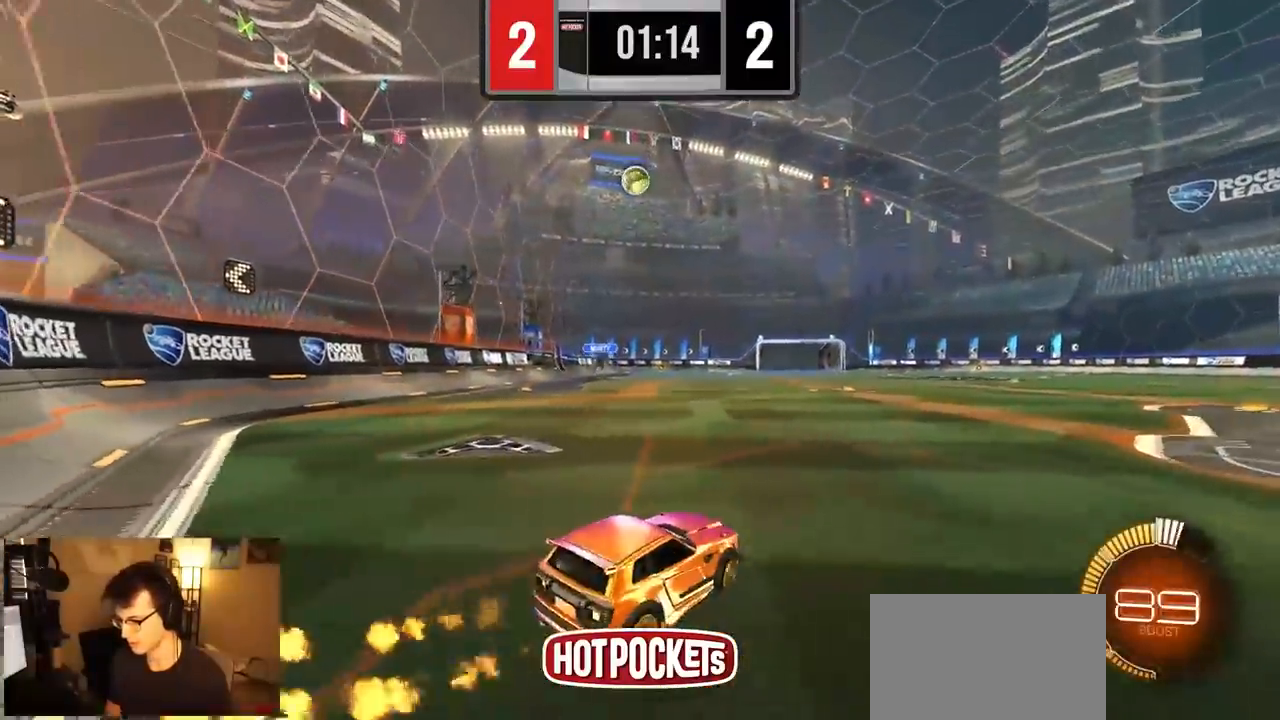
{"dt_ms": 1000, "buttons": ["L2"], "left_stick": "left", "right_stick": "center", "events": [[417, "R2", "up"], [500, "R2", "down"], [733, "left_stick", "center"], [933, "R2", "up"], [933, "left_stick", "left"], [983, "L2", "down"]]}
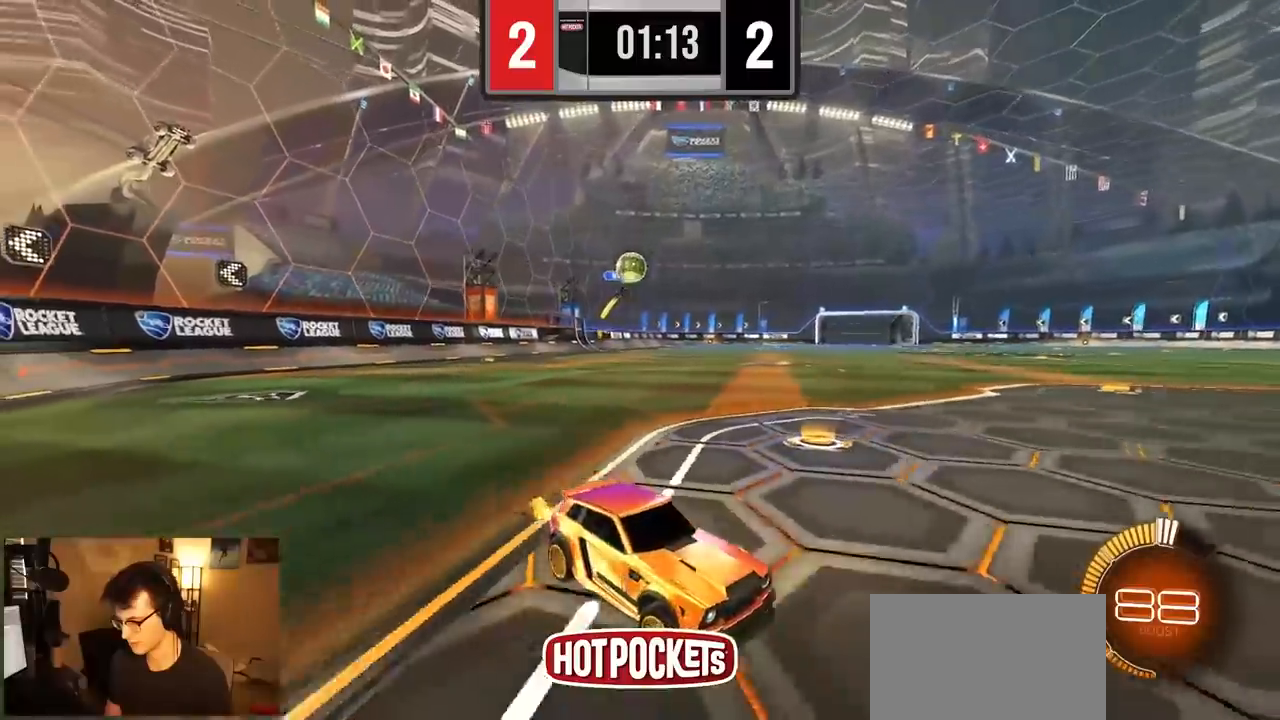
{"dt_ms": 500, "buttons": ["CROSS", "R2"], "left_stick": "down-left", "right_stick": "center", "events": [[100, "R2", "down"], [117, "left_stick", "center"], [133, "L2", "up"], [350, "left_stick", "left"], [450, "CROSS", "down"], [467, "left_stick", "down-left"]]}
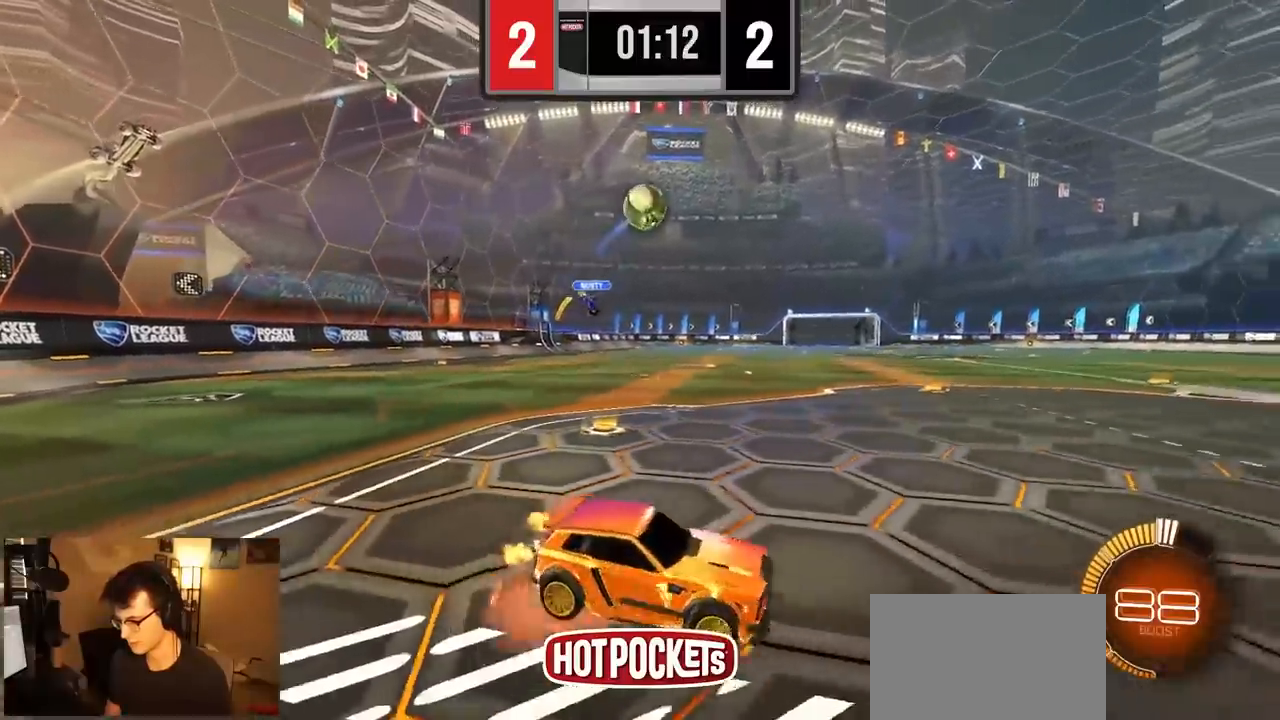
{"dt_ms": 500, "buttons": ["R1", "R2"], "left_stick": "up", "right_stick": "center", "events": [[50, "left_stick", "down"], [150, "CROSS", "up"], [183, "left_stick", "center"], [217, "CROSS", "down"], [250, "left_stick", "down"], [350, "left_stick", "right"], [383, "CROSS", "up"], [400, "L1", "down"], [450, "L1", "up"], [450, "R1", "down"], [467, "left_stick", "up"]]}
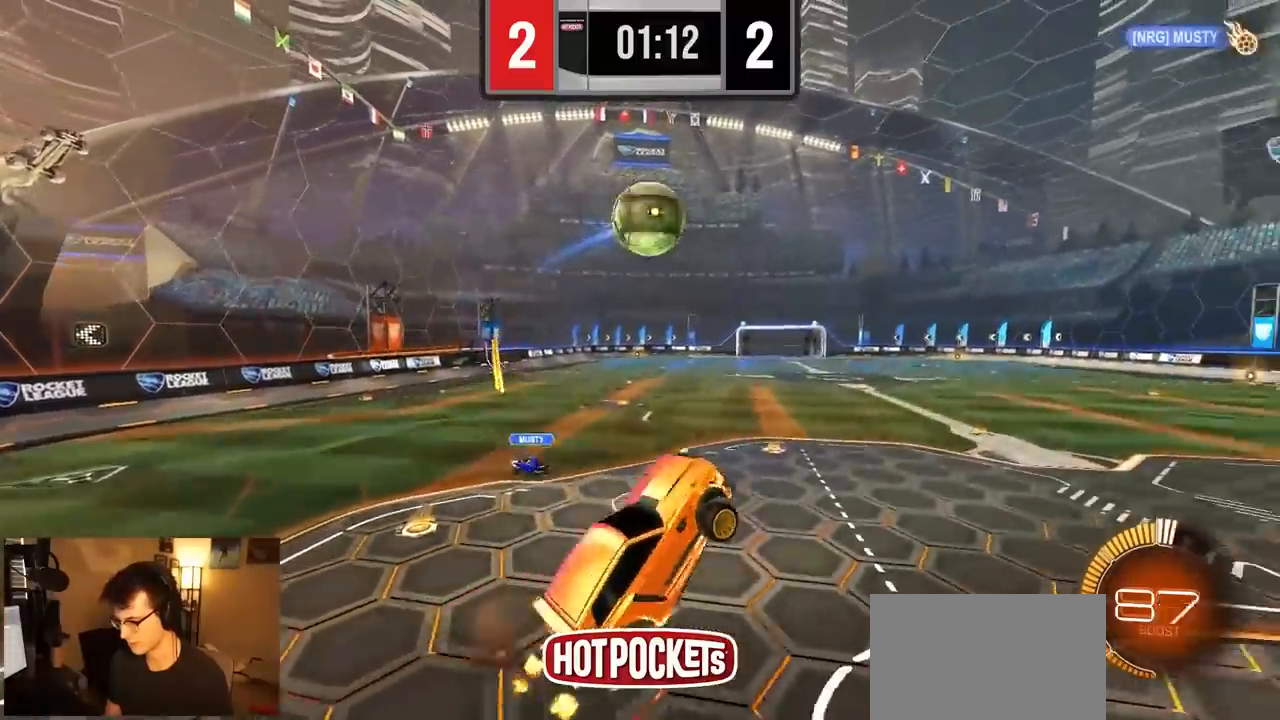
{"dt_ms": 500, "buttons": ["CIRCLE", "R1", "R2"], "left_stick": "up", "right_stick": "center", "events": [[17, "R1", "up"], [100, "left_stick", "center"], [183, "R1", "down"], [183, "left_stick", "up"], [400, "CIRCLE", "down"]]}
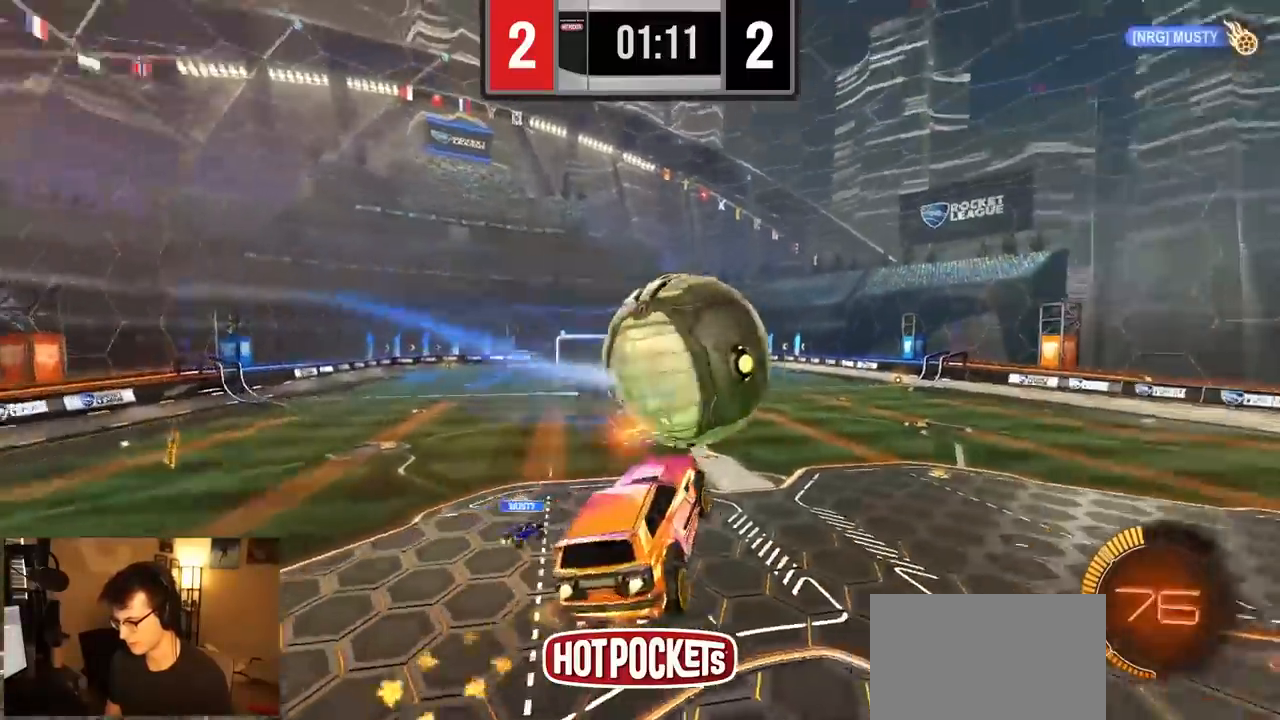
{"dt_ms": 500, "buttons": ["CIRCLE", "R1", "R2"], "left_stick": "down-left", "right_stick": "center", "events": [[117, "left_stick", "center"], [167, "left_stick", "up-left"], [400, "left_stick", "down-left"]]}
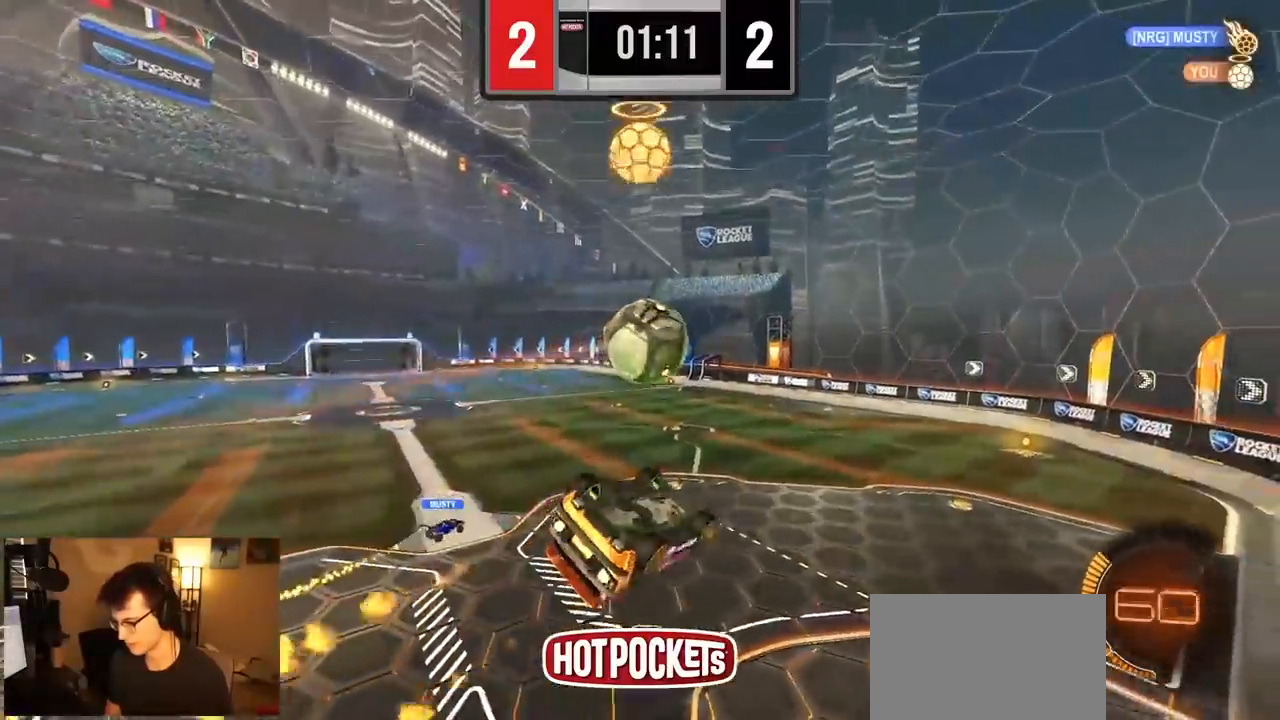
{"dt_ms": 500, "buttons": ["CIRCLE", "R1", "R2"], "left_stick": "center", "right_stick": "center"}
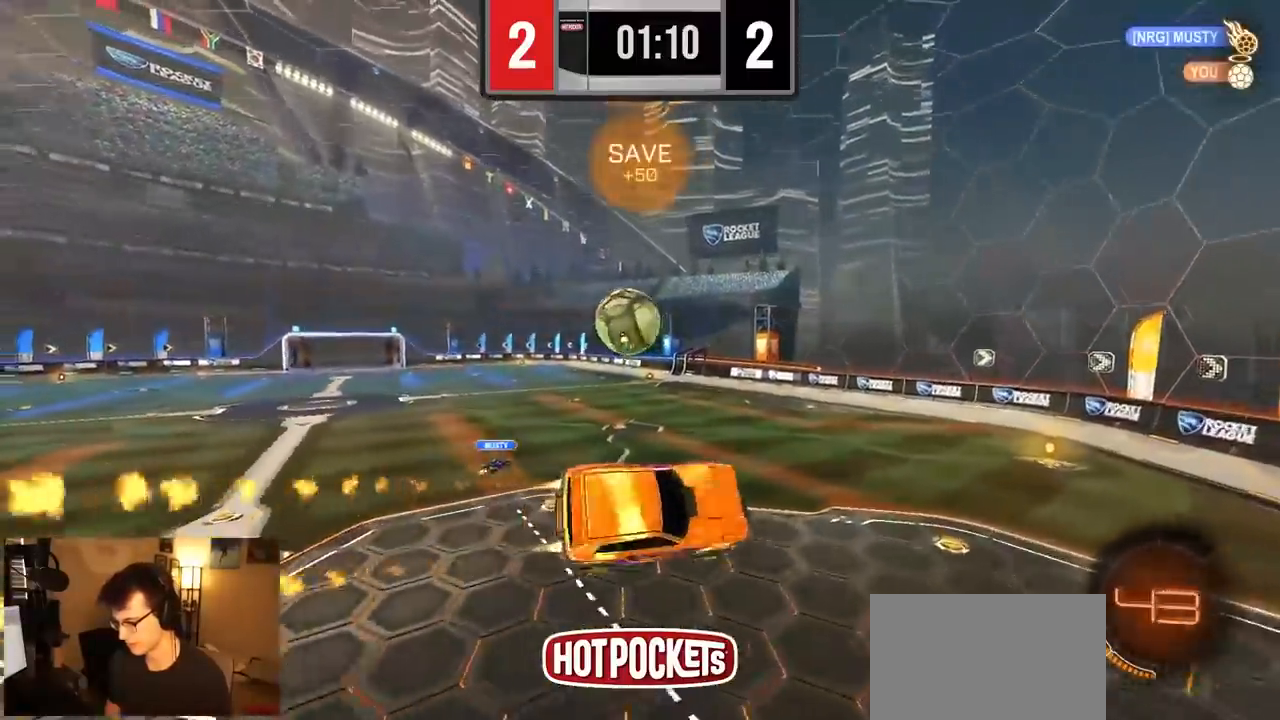
{"dt_ms": 500, "buttons": [], "left_stick": "left", "right_stick": "center", "events": [[17, "CIRCLE", "up"], [167, "R1", "up"], [167, "left_stick", "down-left"], [267, "left_stick", "center"], [467, "R2", "up"], [467, "left_stick", "left"]]}
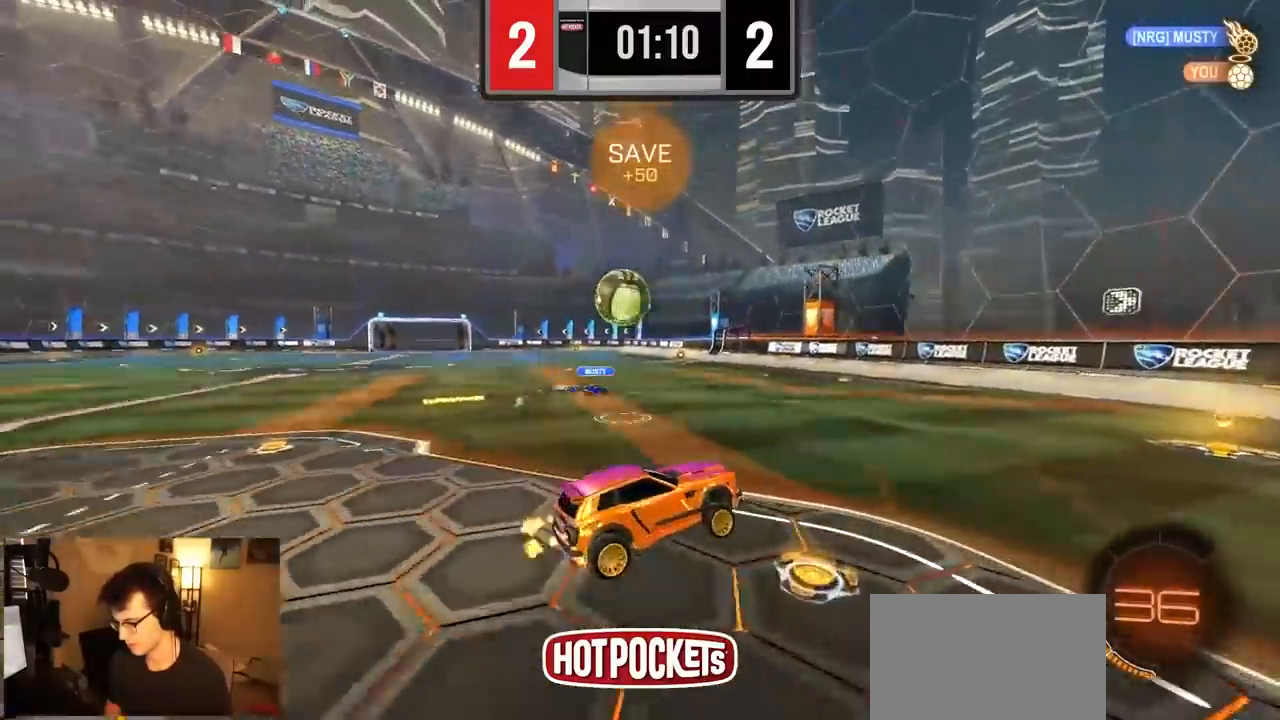
{"dt_ms": 500, "buttons": ["L2", "R2"], "left_stick": "left", "right_stick": "center", "events": [[83, "L2", "down"], [200, "left_stick", "center"], [283, "left_stick", "left"], [483, "R2", "down"]]}
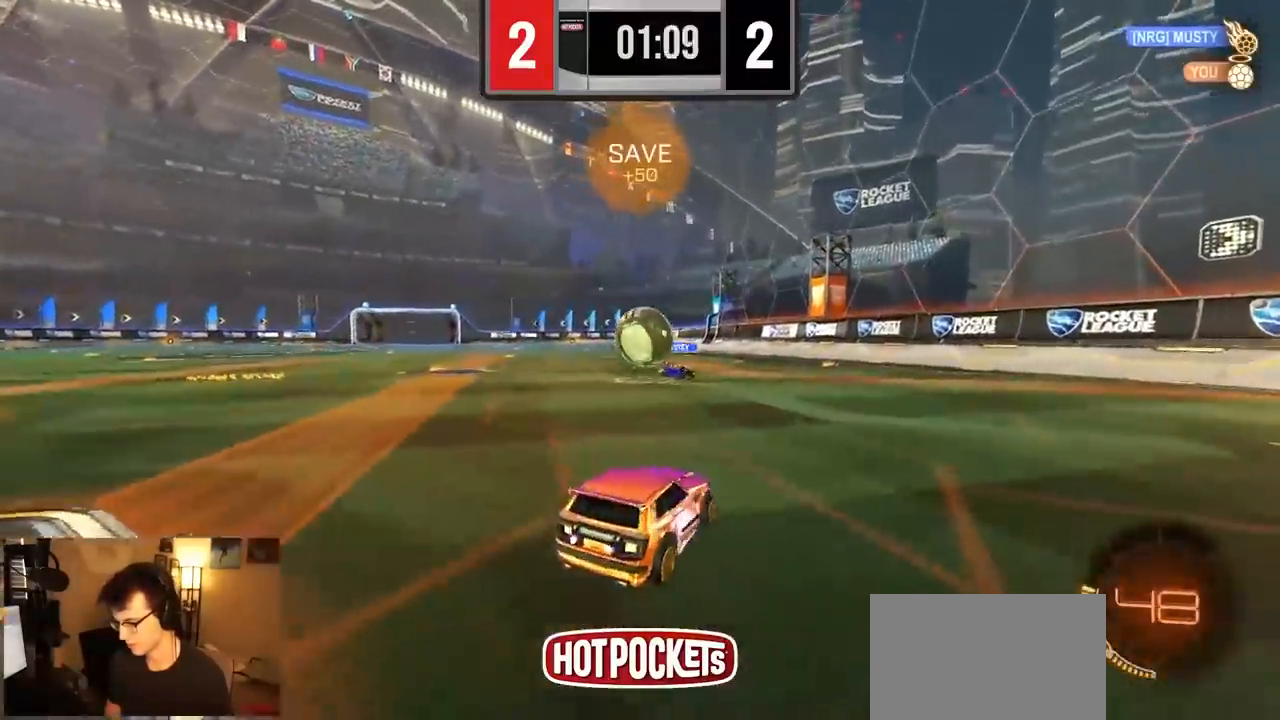
{"dt_ms": 500, "buttons": ["L1", "R1", "R2"], "left_stick": "up-right", "right_stick": "center", "events": [[33, "L2", "up"], [200, "left_stick", "right"], [317, "R1", "down"], [367, "CROSS", "down"], [367, "left_stick", "down-right"], [500, "CROSS", "up"], [500, "L1", "down"], [500, "left_stick", "up-right"]]}
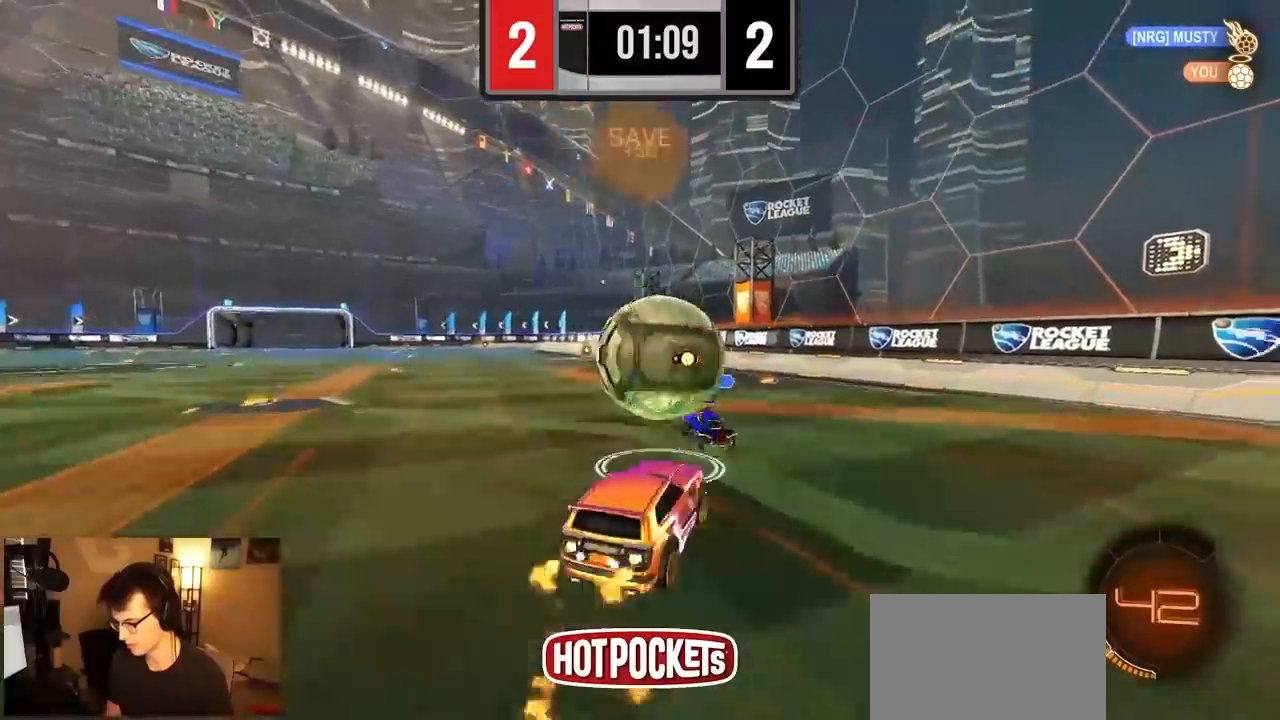
{"dt_ms": 500, "buttons": ["L1", "R2"], "left_stick": "down", "right_stick": "center", "events": [[183, "CROSS", "down"], [200, "R1", "up"], [267, "CROSS", "up"], [417, "left_stick", "down-right"], [483, "left_stick", "down"]]}
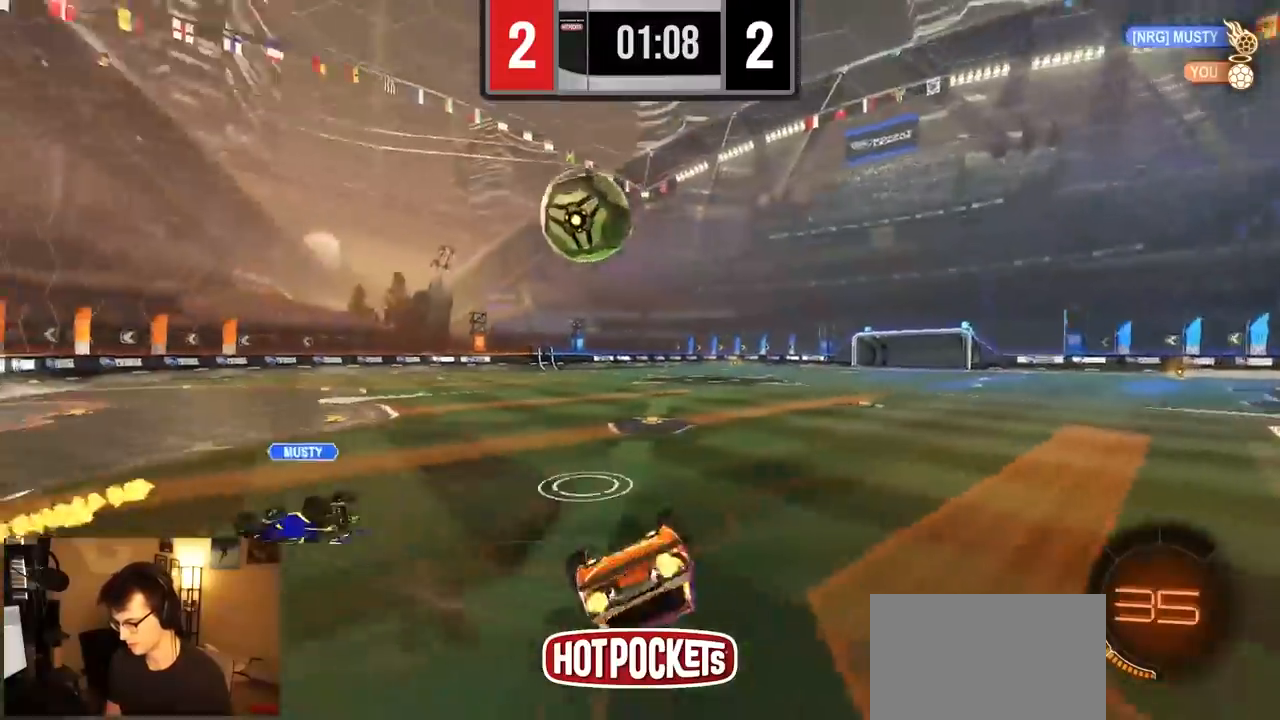
{"dt_ms": 500, "buttons": ["R1", "R2"], "left_stick": "down-right", "right_stick": "center", "events": [[133, "R1", "down"], [167, "left_stick", "down-right"], [500, "L1", "up"]]}
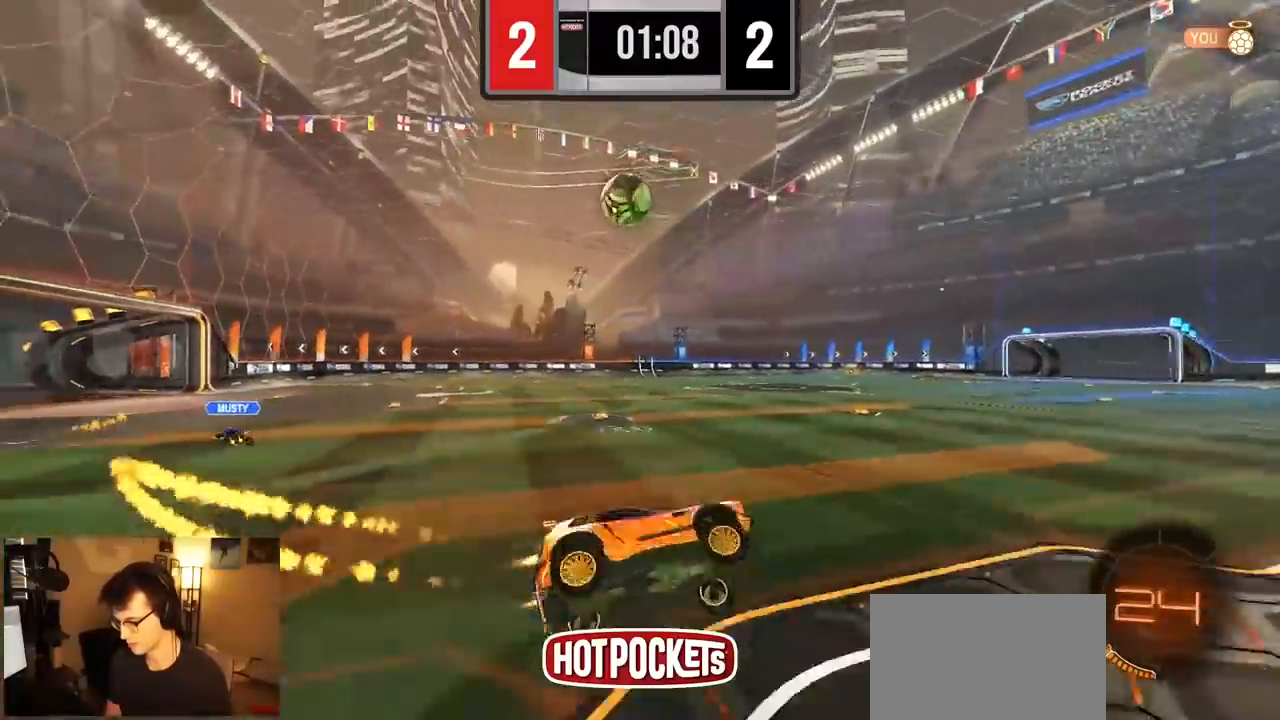
{"dt_ms": 500, "buttons": ["R1", "R2"], "left_stick": "down-left", "right_stick": "center", "events": [[50, "left_stick", "down"], [83, "R1", "up"], [150, "R1", "down"], [350, "TRIANGLE", "down"], [383, "left_stick", "down-left"], [483, "TRIANGLE", "up"]]}
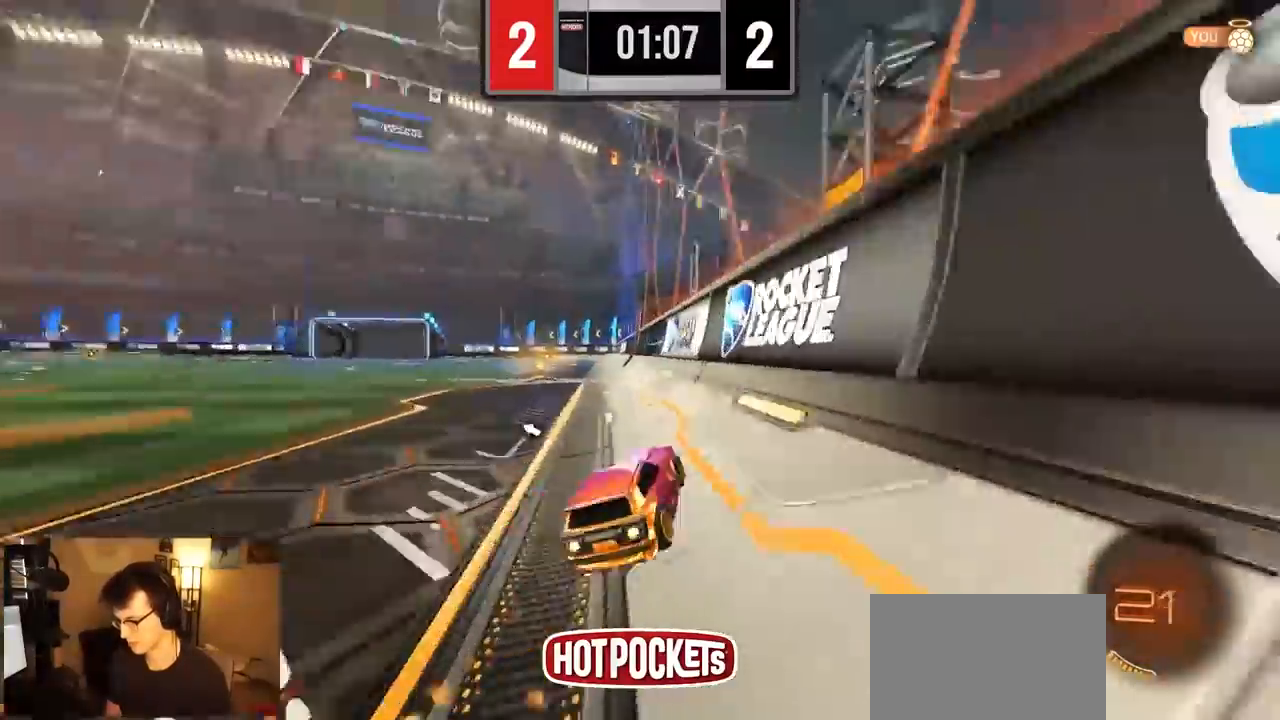
{"dt_ms": 500, "buttons": ["R2"], "left_stick": "left", "right_stick": "center"}
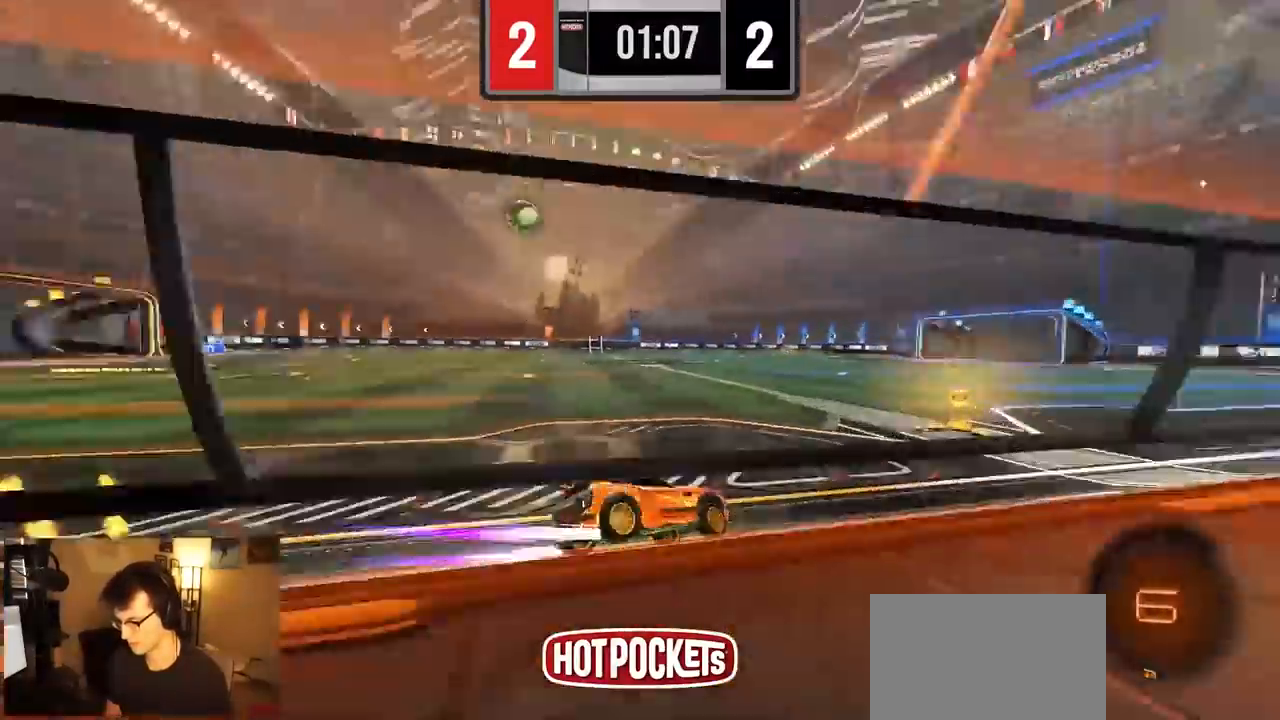
{"dt_ms": 500, "buttons": ["R1", "R2"], "left_stick": "left", "right_stick": "center", "events": [[83, "SQUARE", "down"], [83, "left_stick", "center"], [100, "R1", "down"], [150, "SQUARE", "up"], [167, "left_stick", "left"]]}
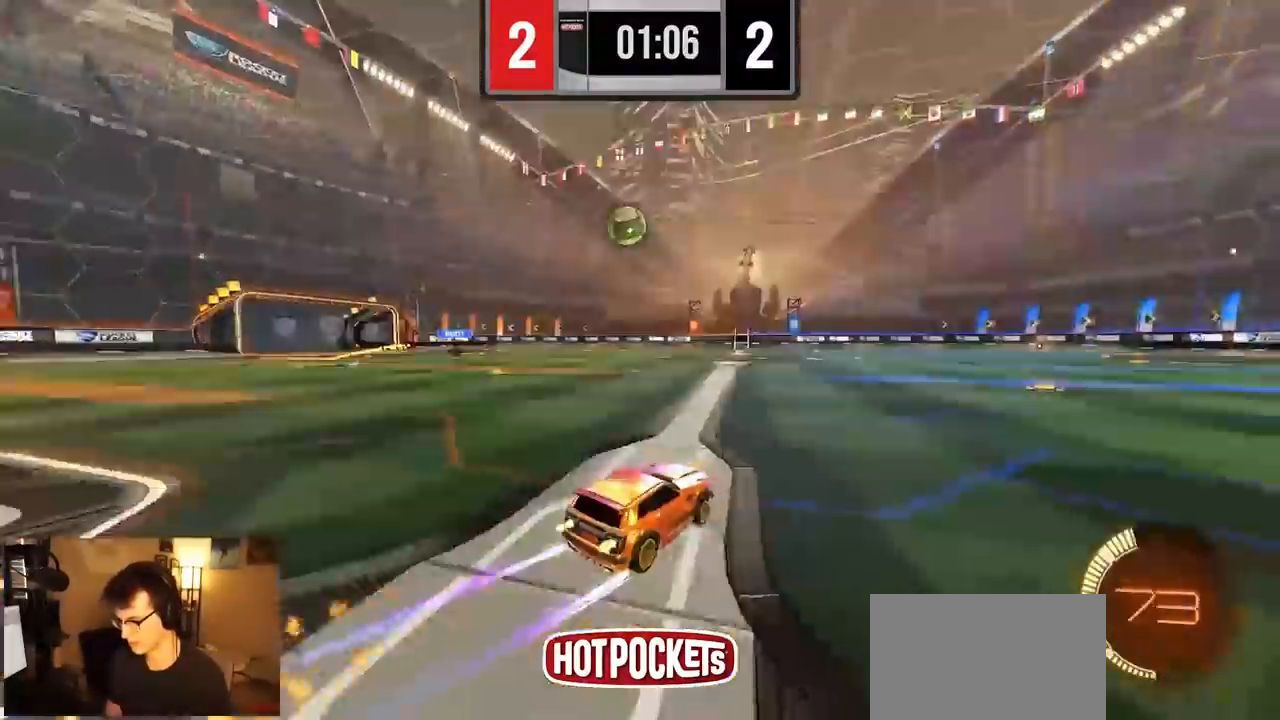
{"dt_ms": 500, "buttons": ["L2"], "left_stick": "right", "right_stick": "center", "events": [[100, "left_stick", "center"], [283, "R1", "up"], [333, "R2", "up"], [400, "R2", "down"], [433, "L2", "down"], [450, "R2", "up"], [467, "left_stick", "right"]]}
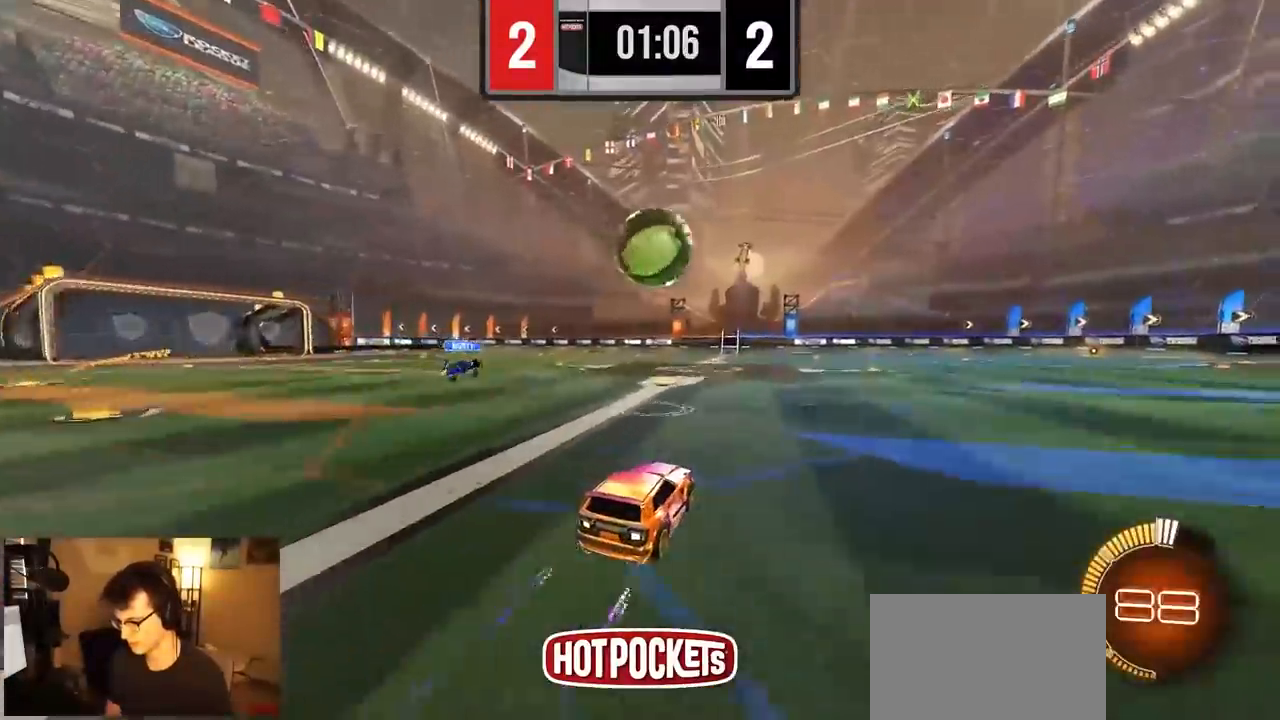
{"dt_ms": 1000, "buttons": ["CROSS", "R2"], "left_stick": "down-right", "right_stick": "center", "events": [[400, "L2", "up"], [400, "R2", "down"], [533, "left_stick", "center"], [900, "left_stick", "down-right"], [917, "CROSS", "down"]]}
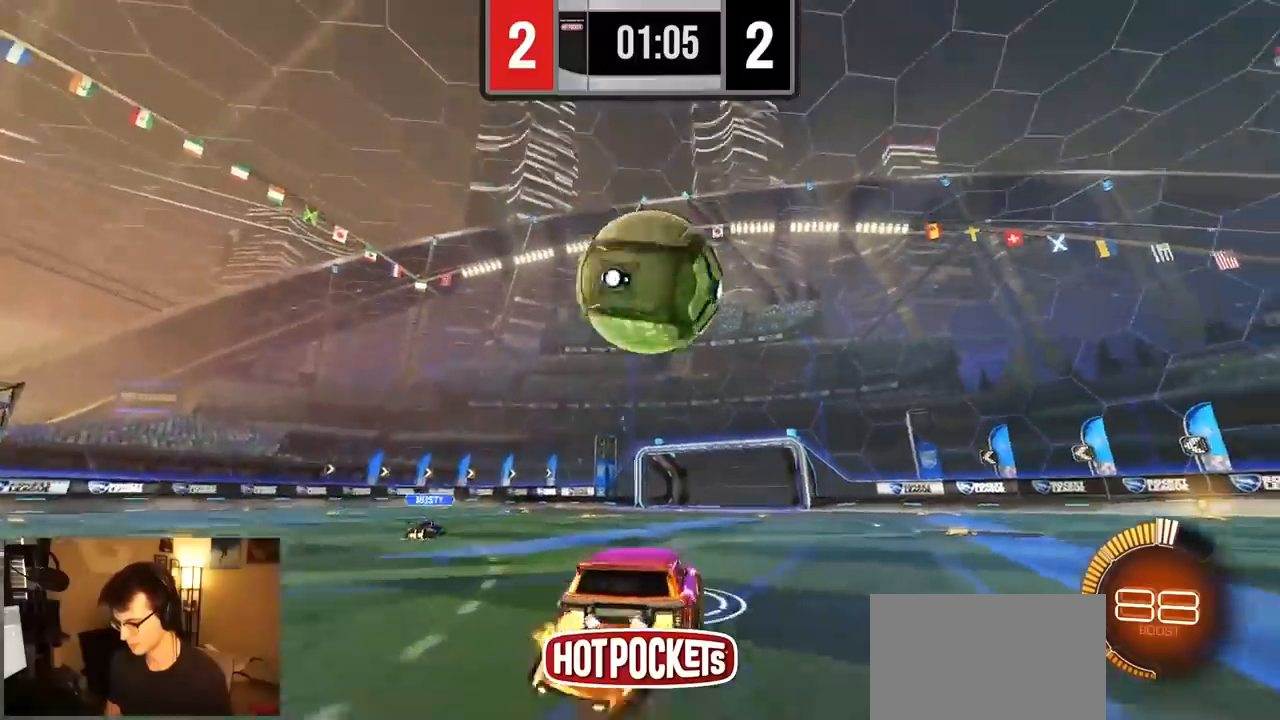
{"dt_ms": 500, "buttons": ["CIRCLE", "R2"], "left_stick": "down-left", "right_stick": "center", "events": [[17, "R1", "down"], [67, "CROSS", "up"], [67, "left_stick", "center"], [150, "CROSS", "down"], [217, "CROSS", "up"], [267, "left_stick", "down"], [333, "left_stick", "down-left"], [383, "CIRCLE", "down"], [433, "R1", "up"]]}